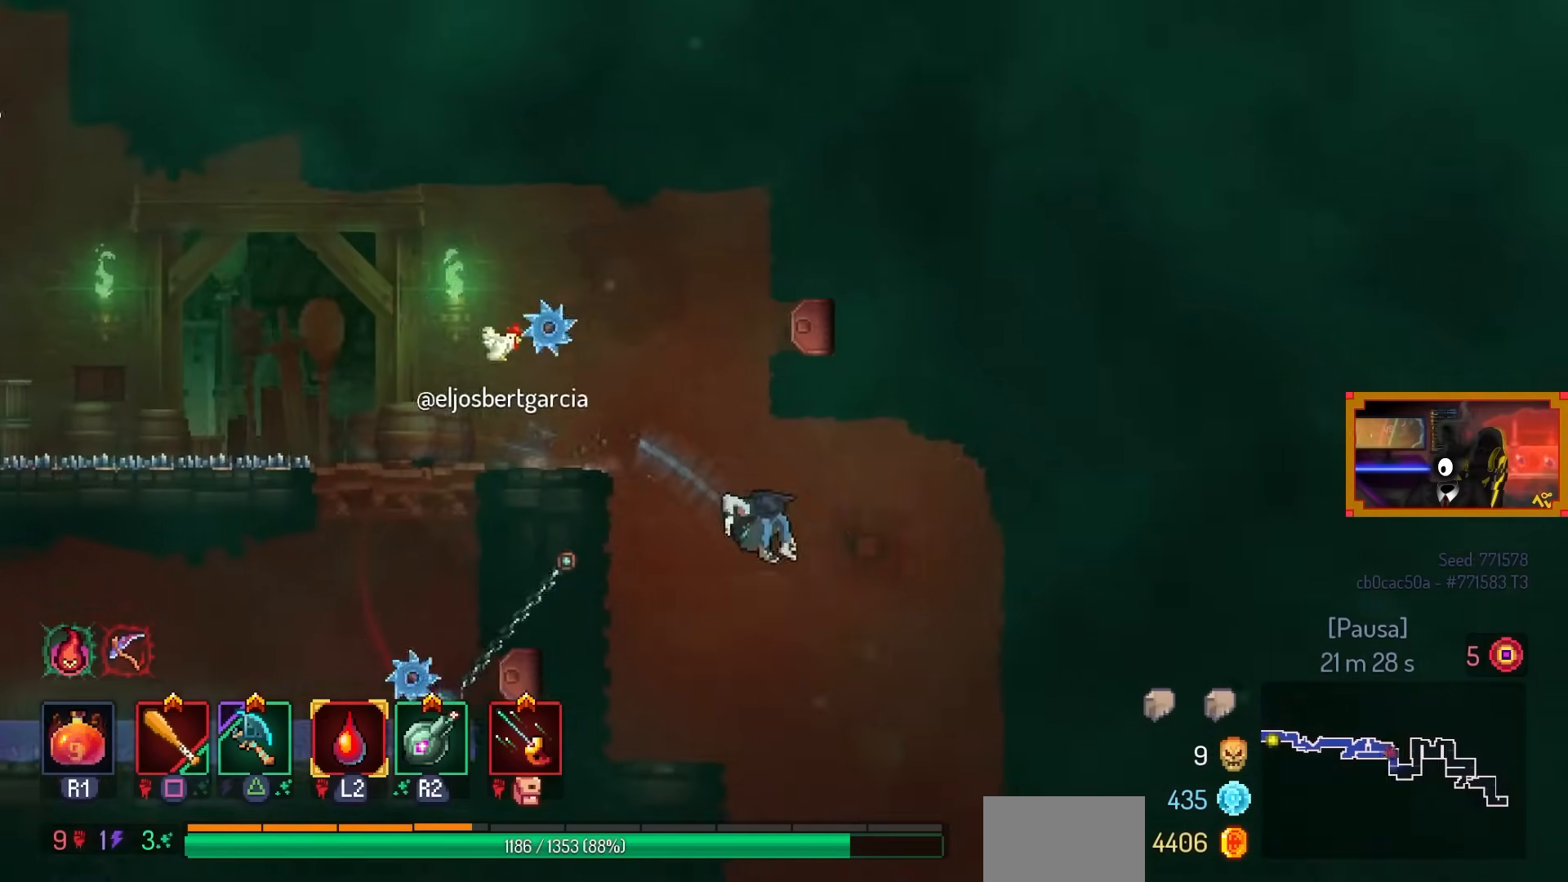
Gameplay with a controller (PlayStation layout); each line is a JSON object with the inputs held at the frame after it. "events" lists button and stick changes between this image and that frame as [ms after this image, input, new state], when the widget could be followed in between.
{"buttons": [], "left_stick": "center", "right_stick": "center", "events": [[233, "CROSS", "down"], [350, "CROSS", "up"], [433, "DPAD_RIGHT", "up"]]}
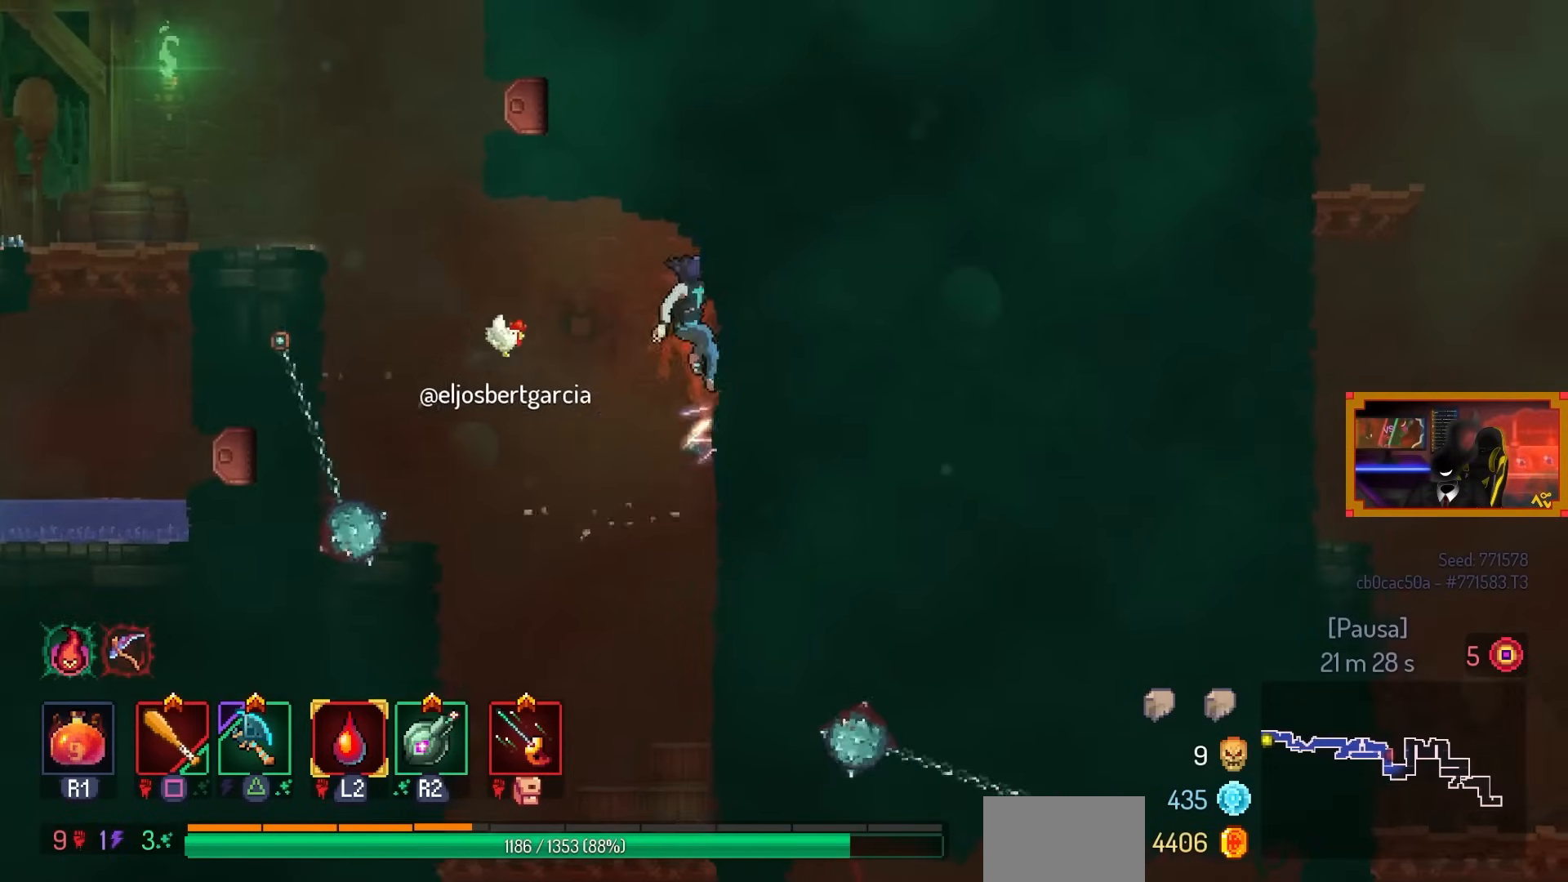
{"buttons": ["CIRCLE", "DPAD_DOWN"], "left_stick": "center", "right_stick": "center", "events": [[100, "DPAD_DOWN", "down"], [183, "CROSS", "down"], [333, "CIRCLE", "down"], [350, "CROSS", "up"]]}
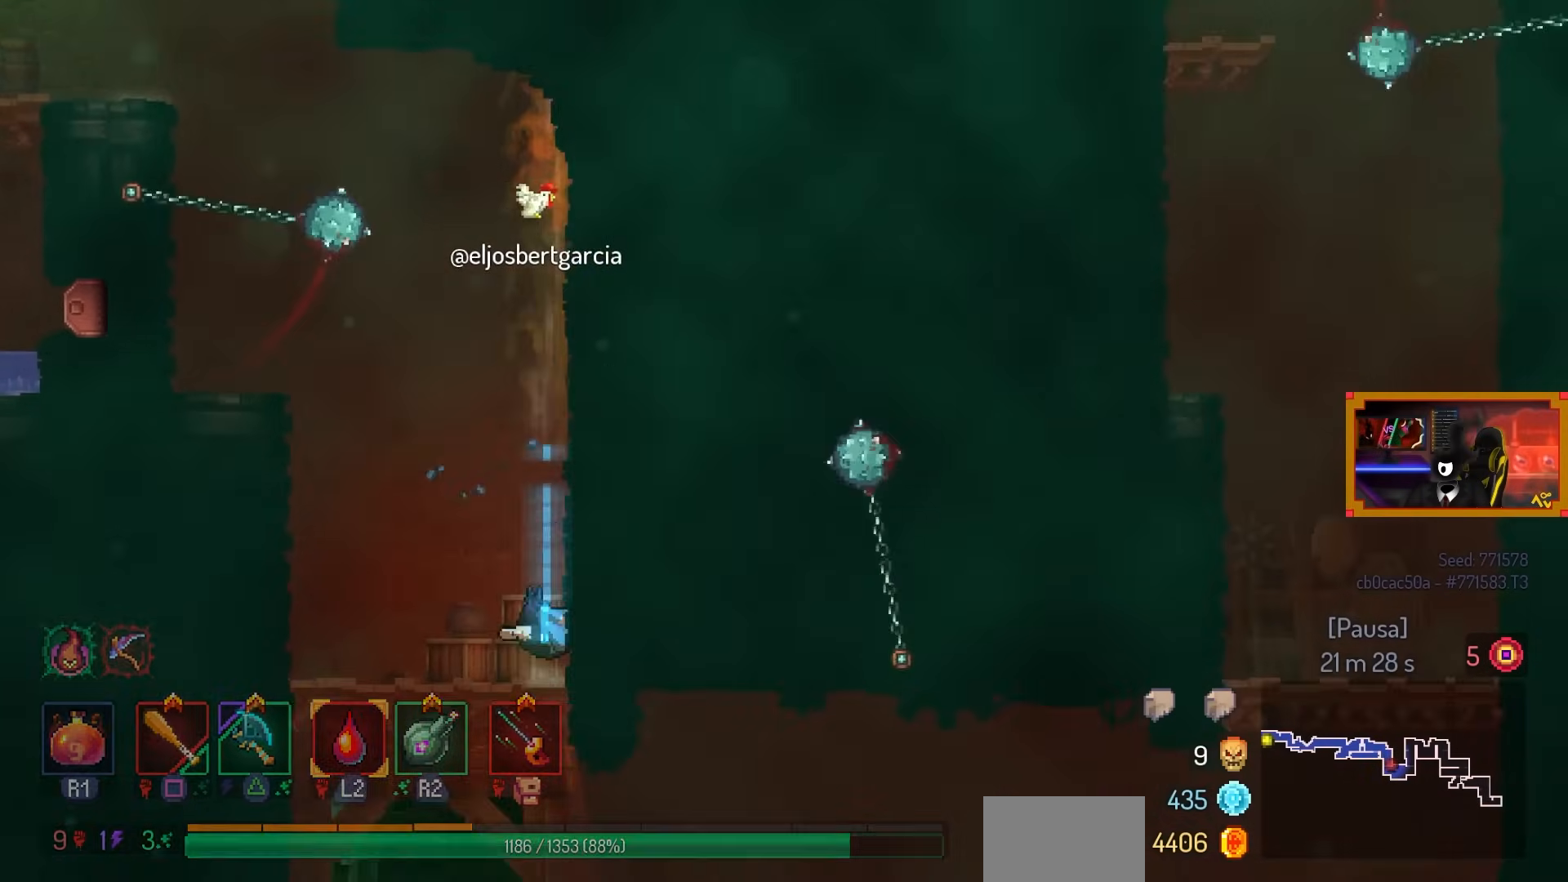
{"buttons": ["DPAD_RIGHT"], "left_stick": "center", "right_stick": "center", "events": [[17, "CIRCLE", "up"], [83, "CROSS", "down"], [183, "CROSS", "up"], [233, "DPAD_DOWN", "up"], [483, "DPAD_RIGHT", "down"]]}
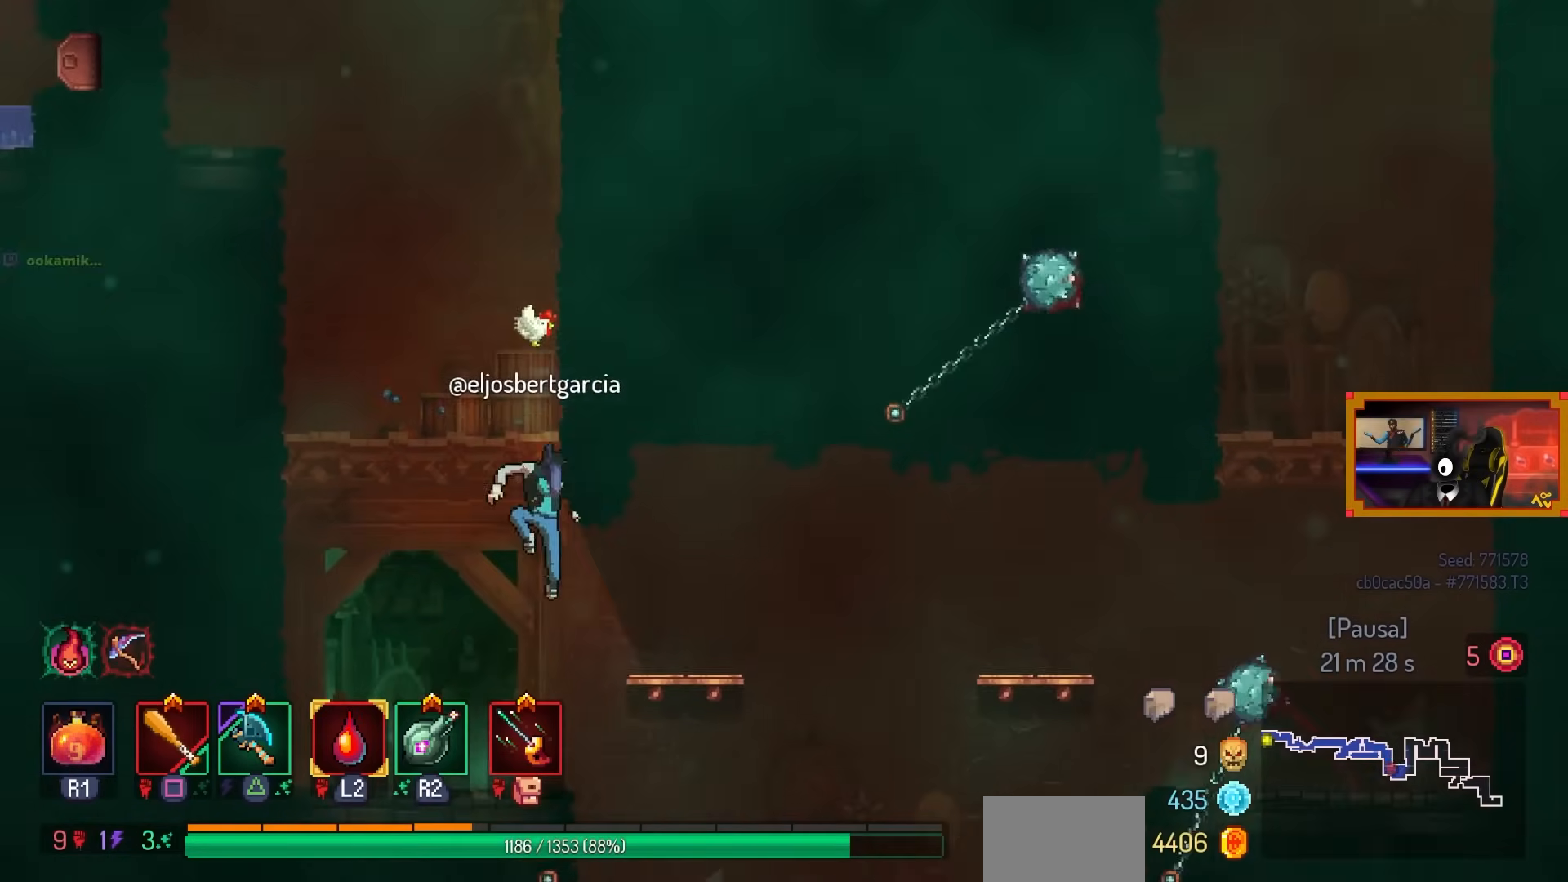
{"buttons": ["DPAD_RIGHT"], "left_stick": "center", "right_stick": "center", "events": []}
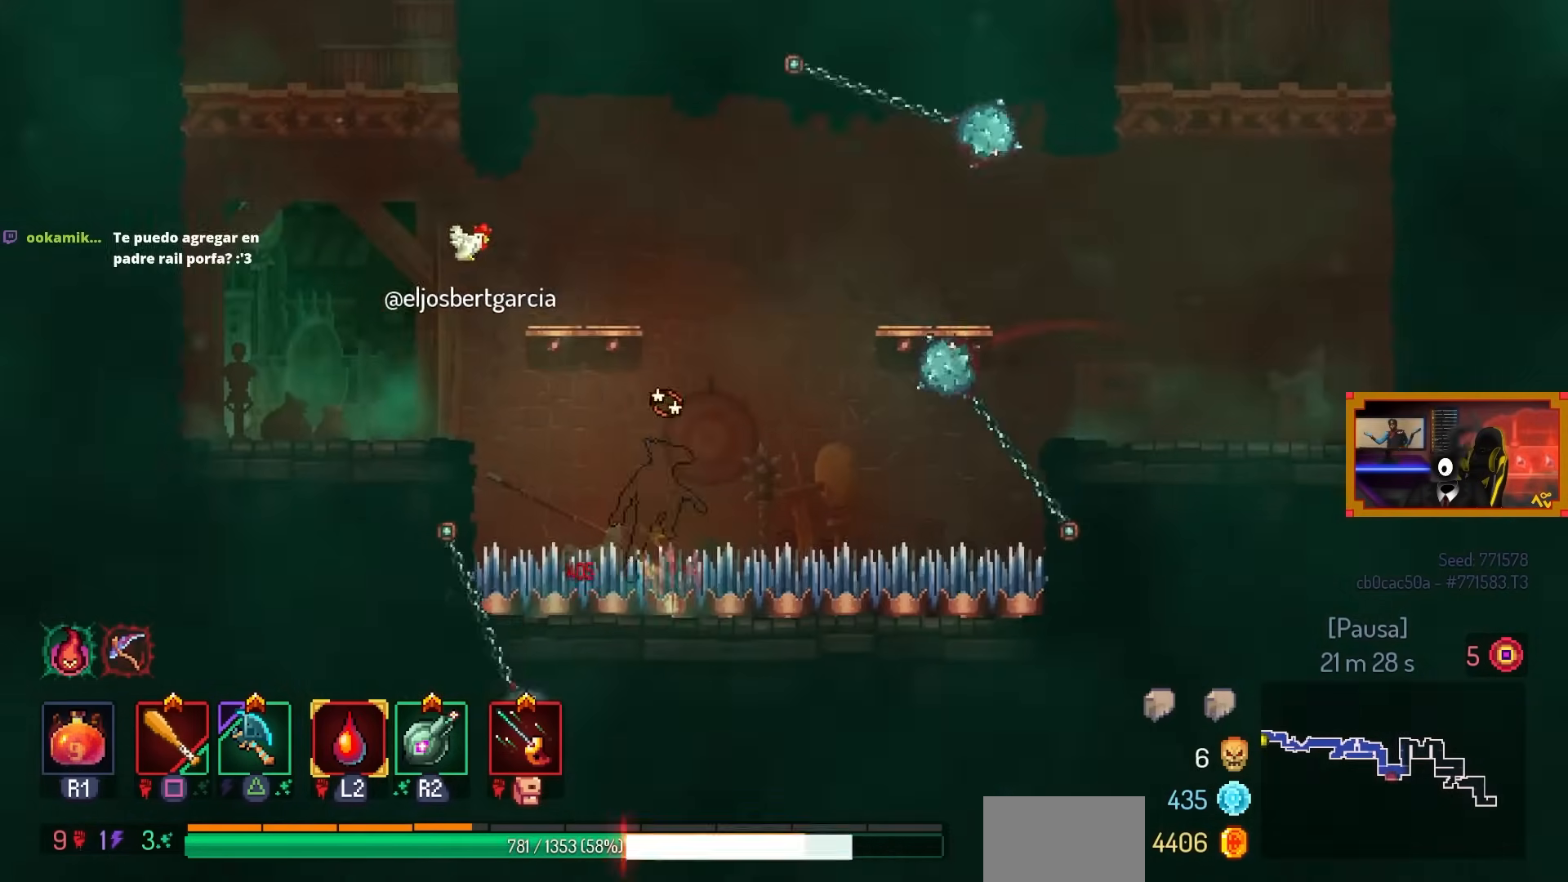
{"buttons": ["DPAD_RIGHT"], "left_stick": "center", "right_stick": "center", "events": [[17, "CROSS", "down"], [133, "CROSS", "up"], [383, "CIRCLE", "down"], [483, "CIRCLE", "up"]]}
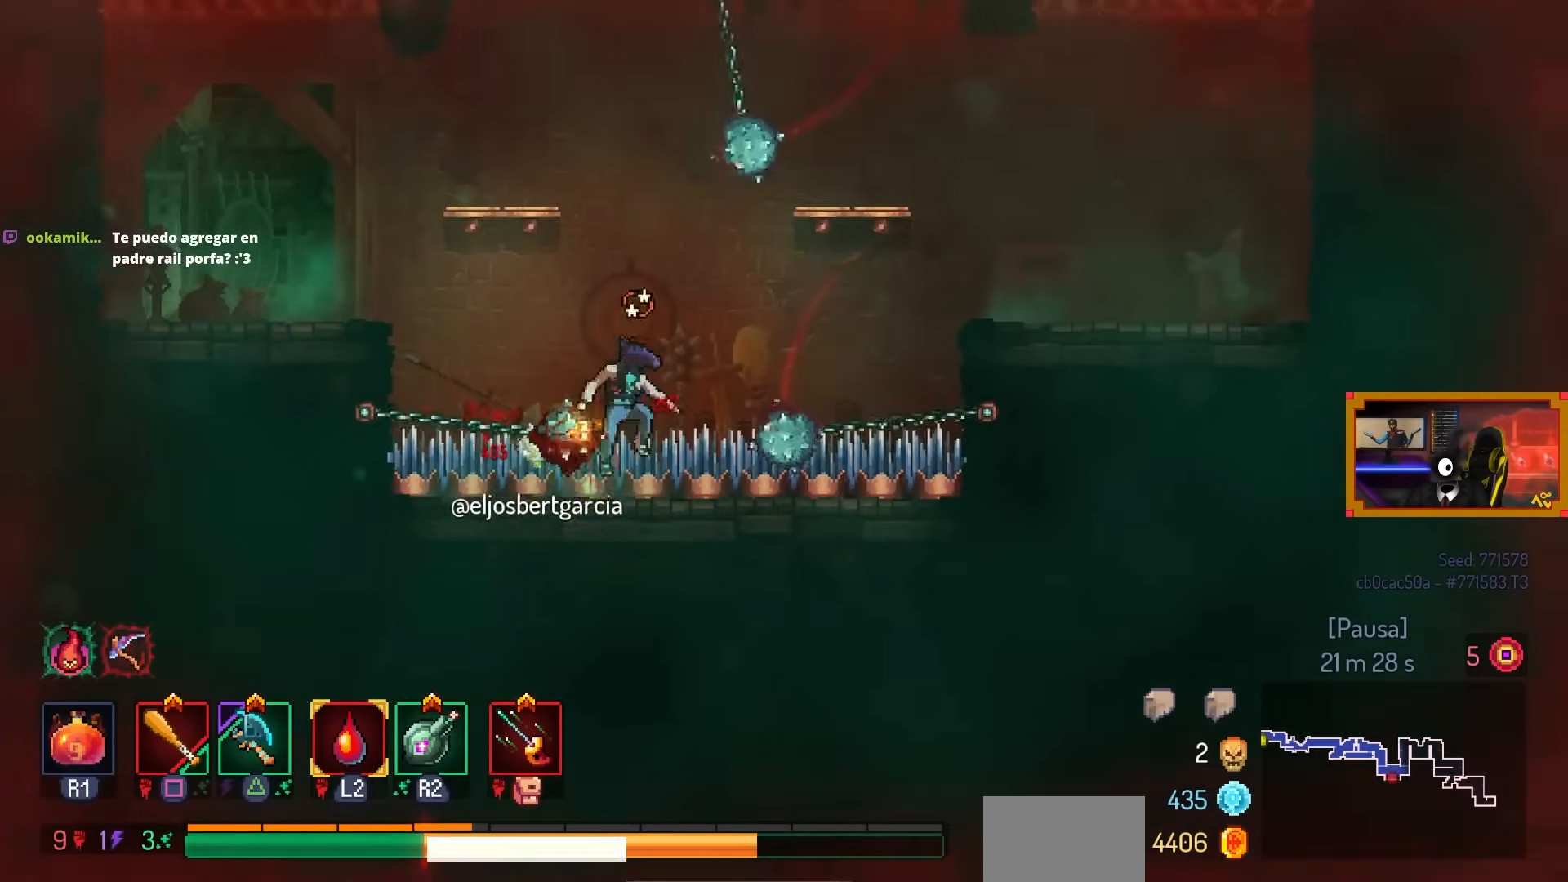
{"buttons": ["DPAD_RIGHT"], "left_stick": "center", "right_stick": "center", "events": [[250, "CROSS", "down"], [300, "CROSS", "up"], [433, "CROSS", "down"], [483, "CROSS", "up"]]}
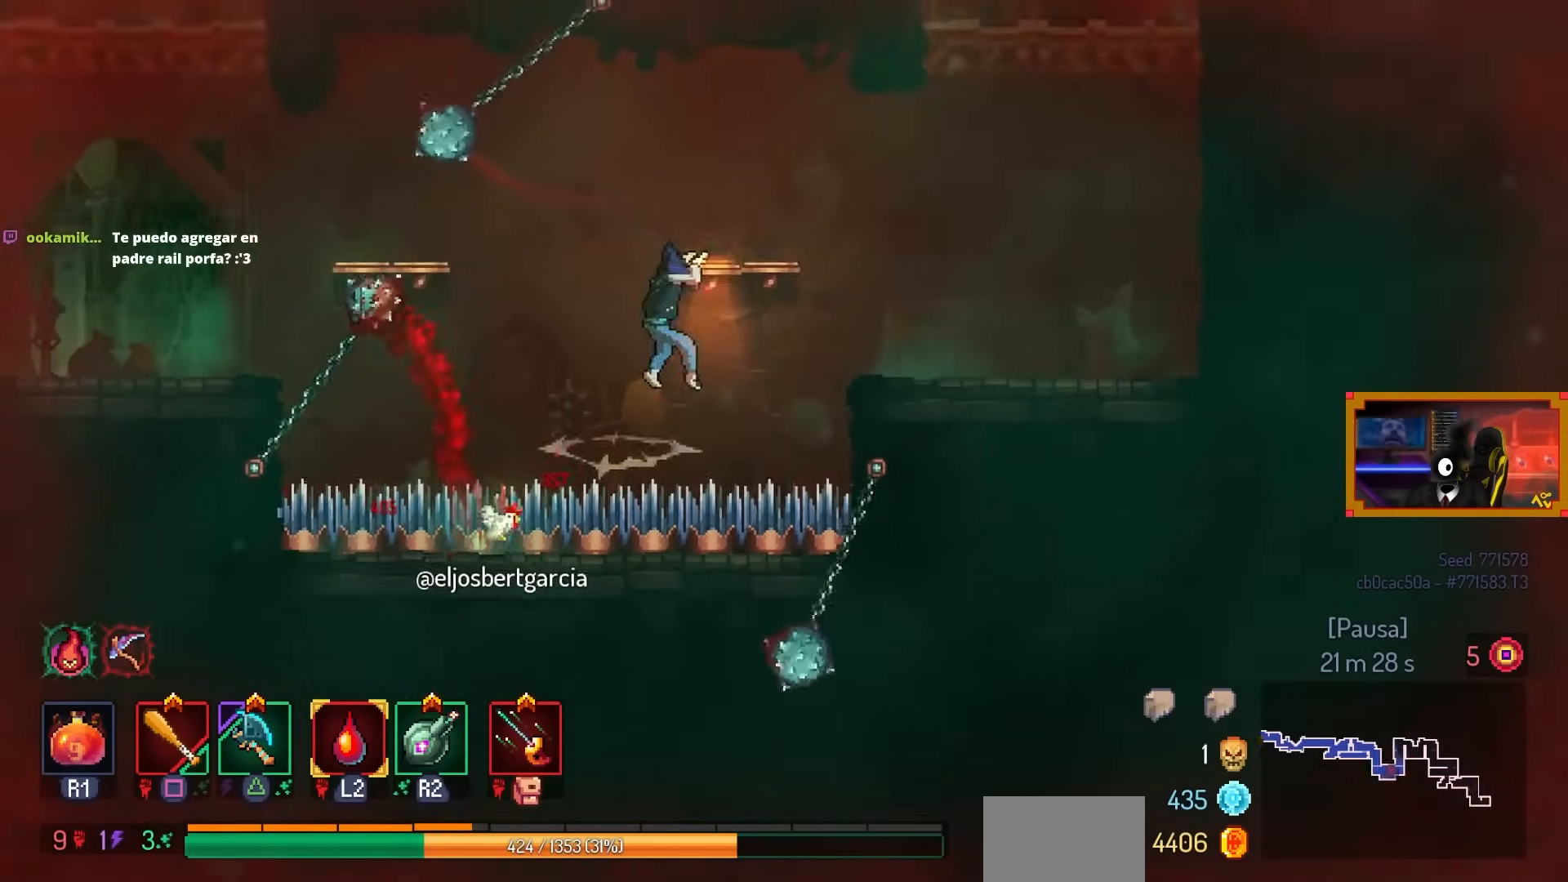
{"buttons": [], "left_stick": "center", "right_stick": "up", "events": [[200, "DPAD_RIGHT", "up"], [200, "right_stick", "up"]]}
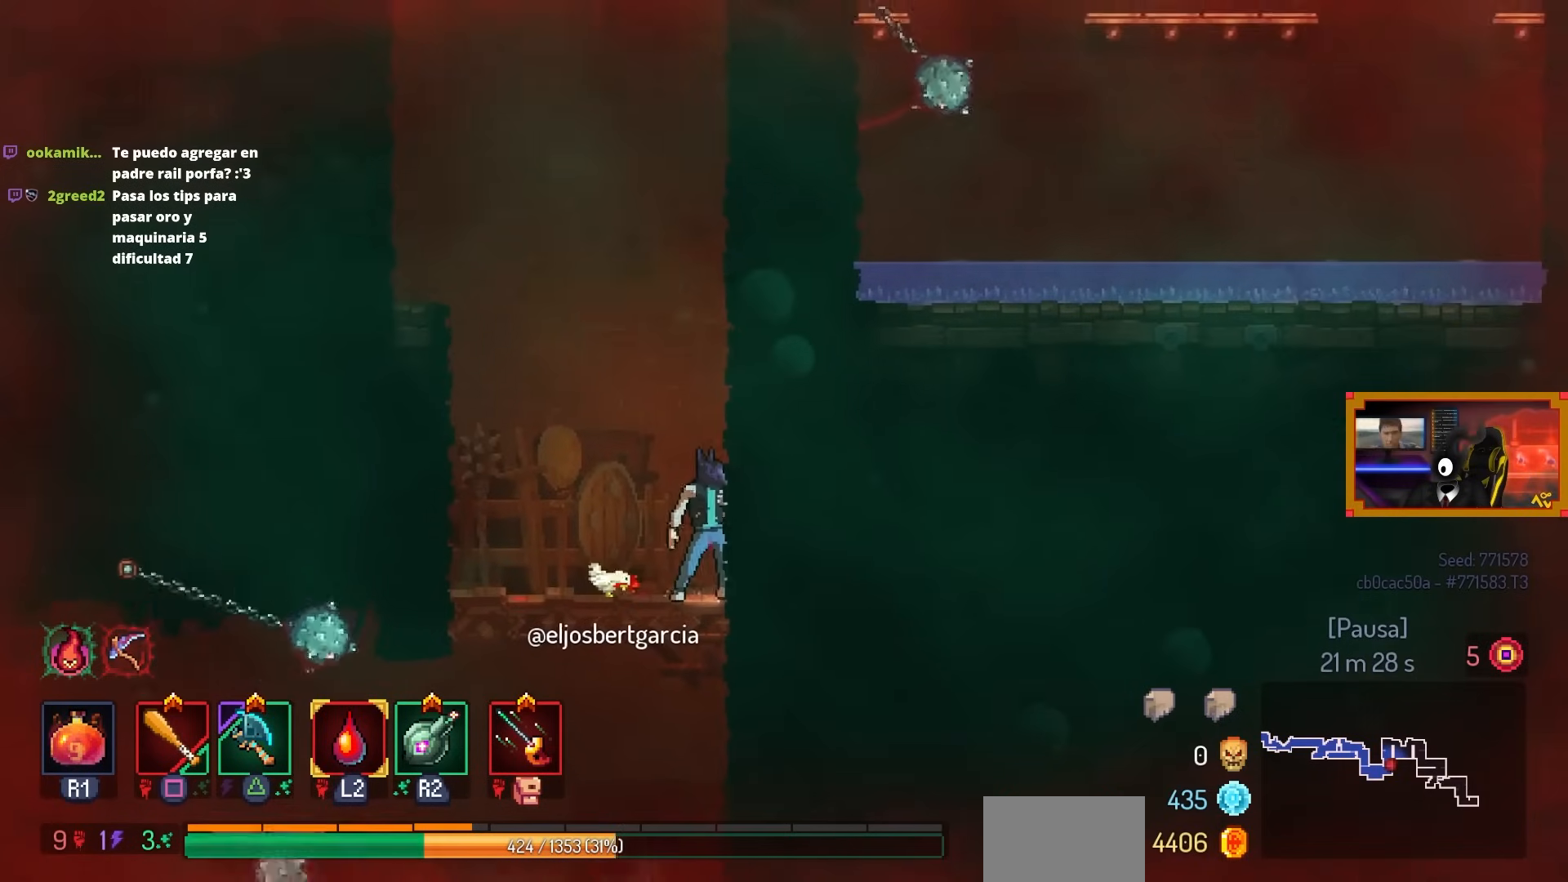
{"buttons": [], "left_stick": "center", "right_stick": "center", "events": [[50, "right_stick", "center"], [167, "R1", "down"], [400, "R1", "up"]]}
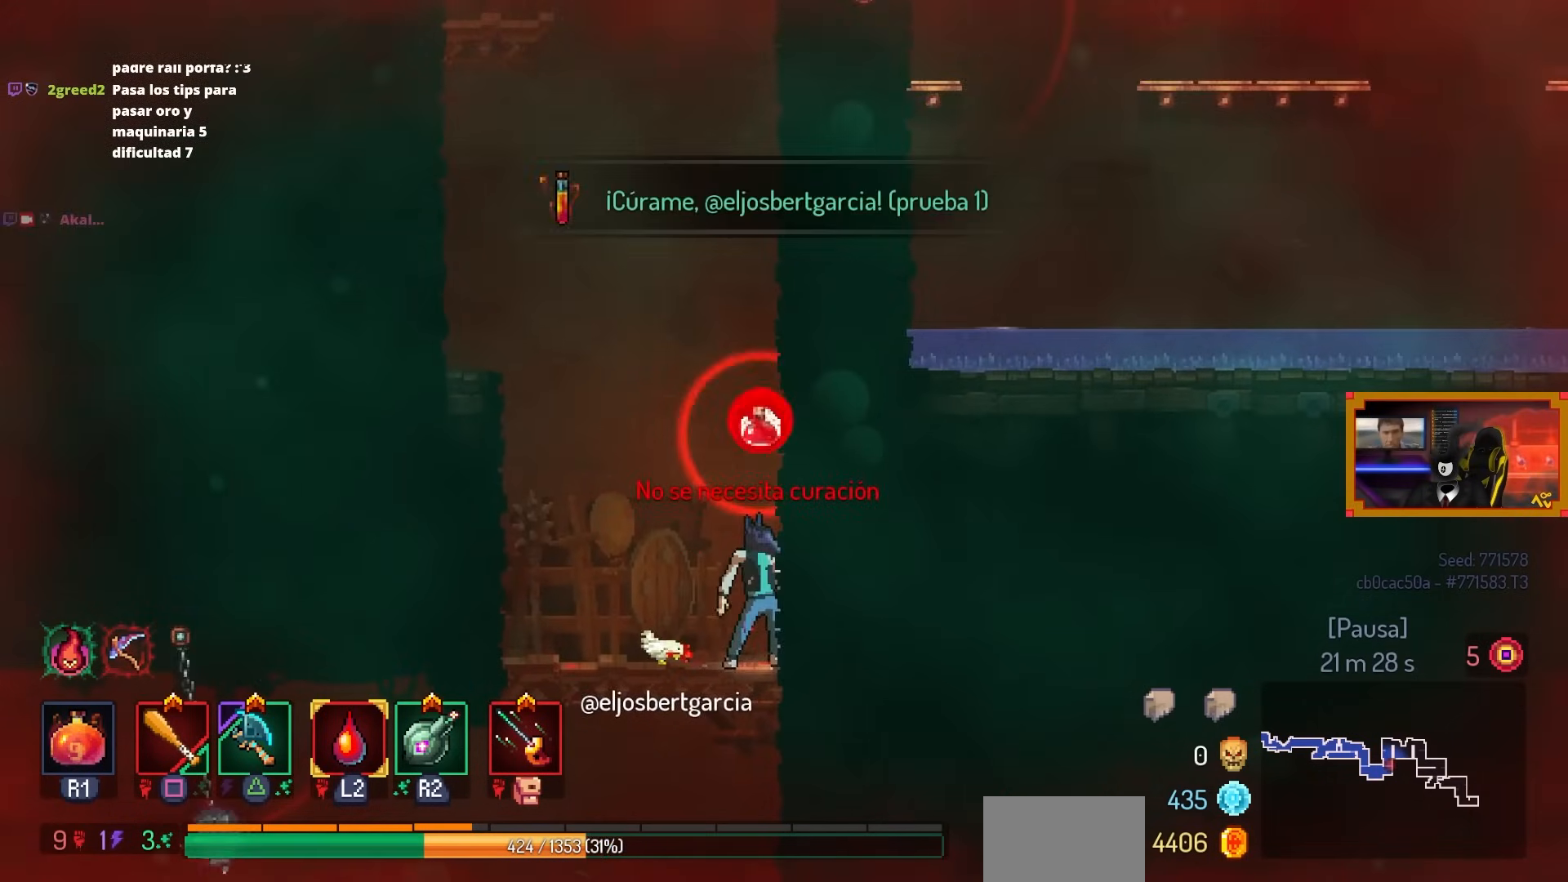
{"buttons": ["DPAD_RIGHT"], "left_stick": "center", "right_stick": "center", "events": [[350, "CROSS", "down"], [383, "DPAD_RIGHT", "down"], [400, "CROSS", "up"]]}
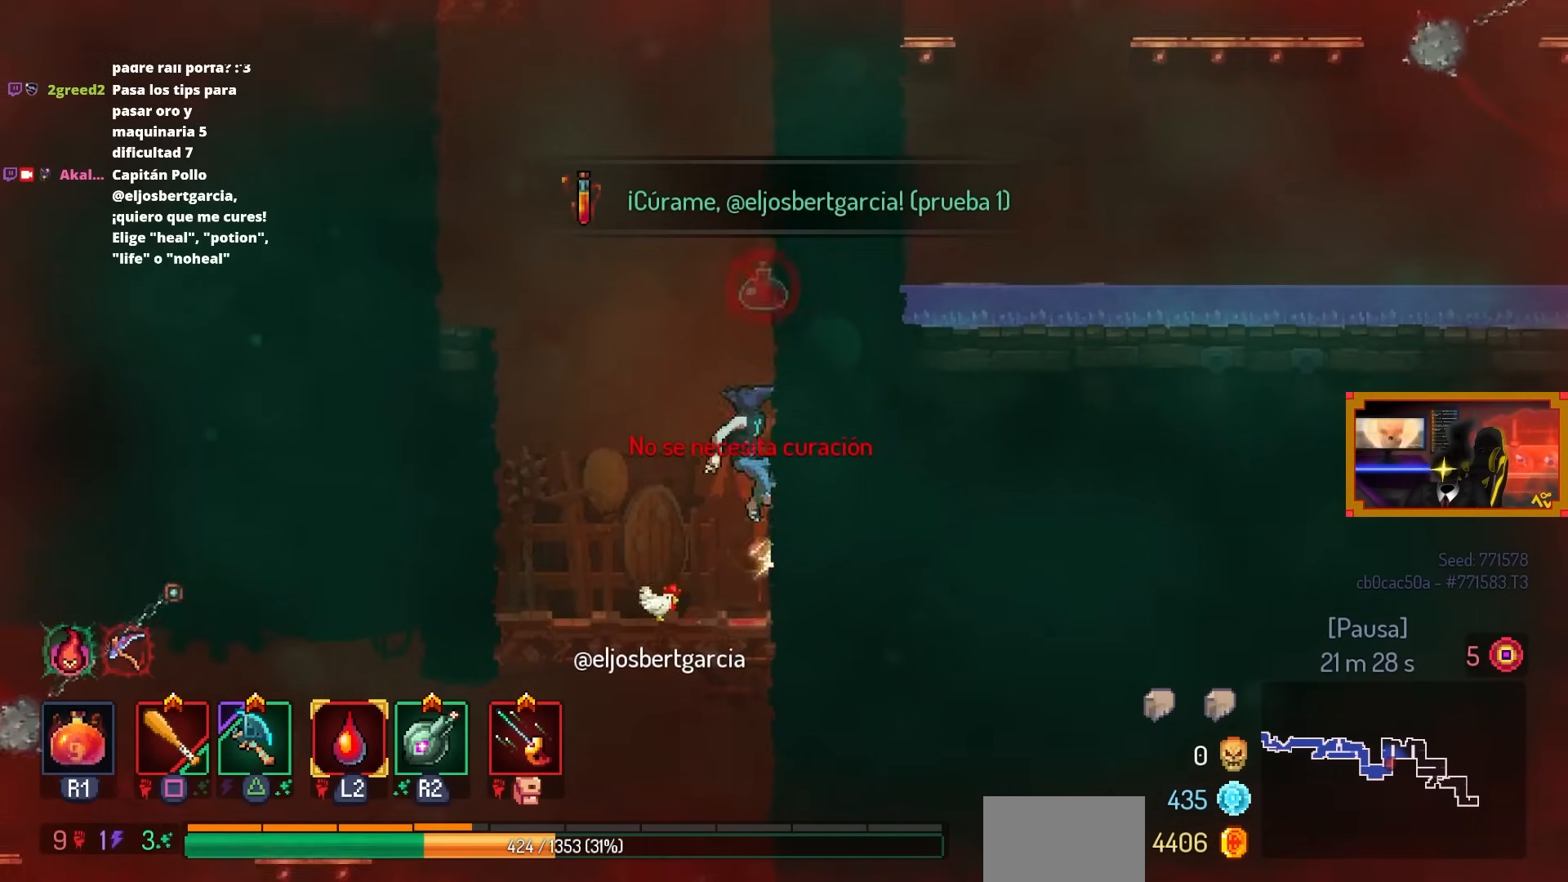
{"buttons": ["CROSS", "DPAD_RIGHT"], "left_stick": "center", "right_stick": "center", "events": [[50, "SQUARE", "down"], [133, "CROSS", "down"], [150, "SQUARE", "up"], [200, "CROSS", "up"], [350, "DPAD_RIGHT", "up"], [433, "DPAD_RIGHT", "down"], [467, "CROSS", "down"]]}
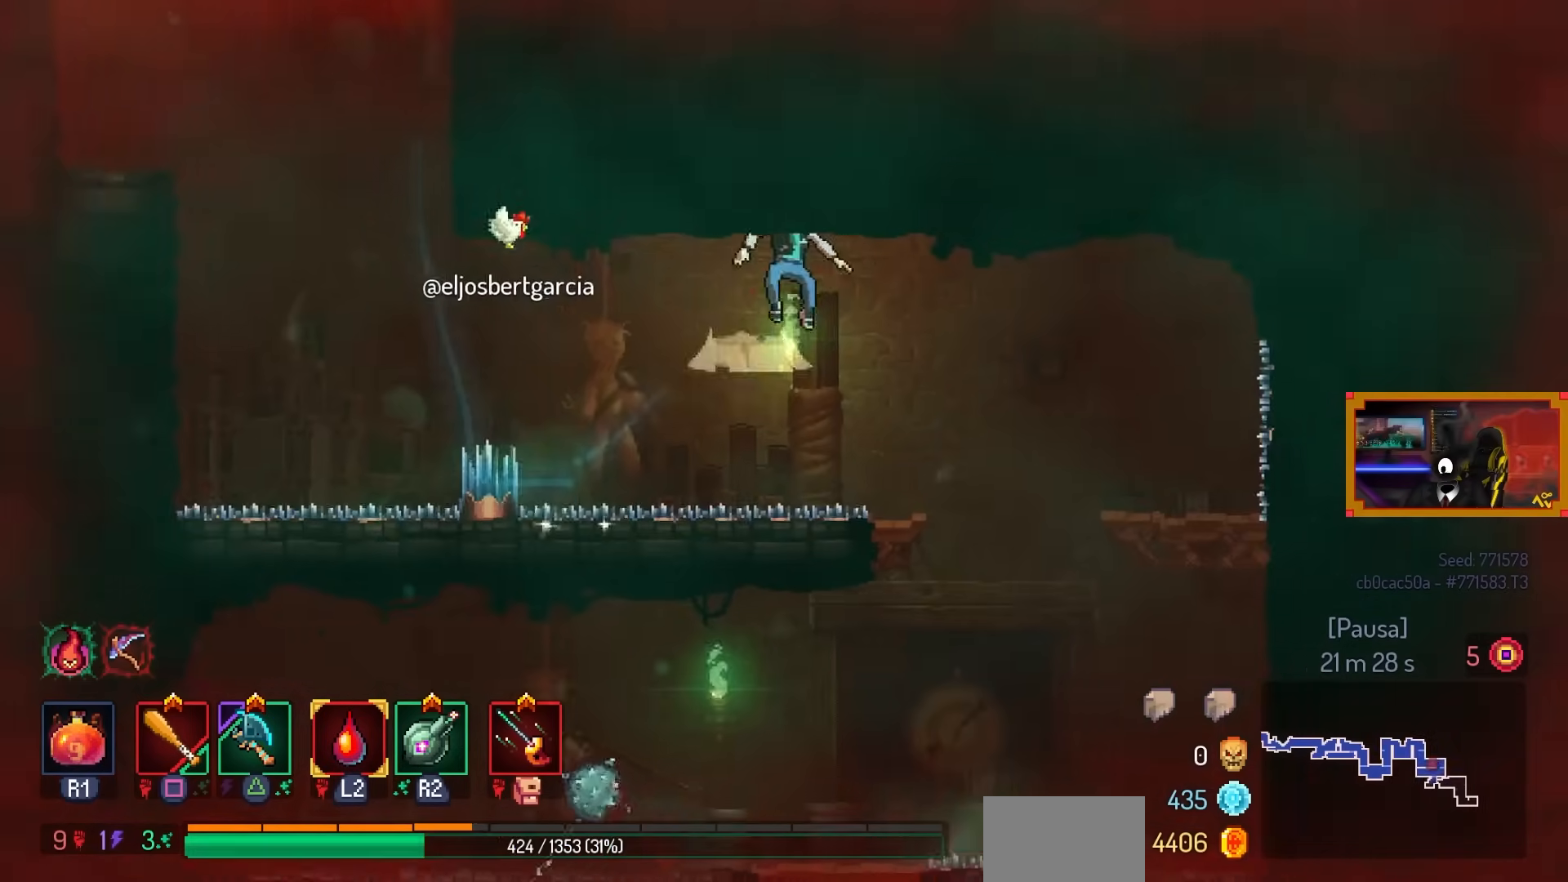
{"buttons": ["DPAD_RIGHT"], "left_stick": "center", "right_stick": "down", "events": [[33, "CROSS", "up"], [317, "right_stick", "down"]]}
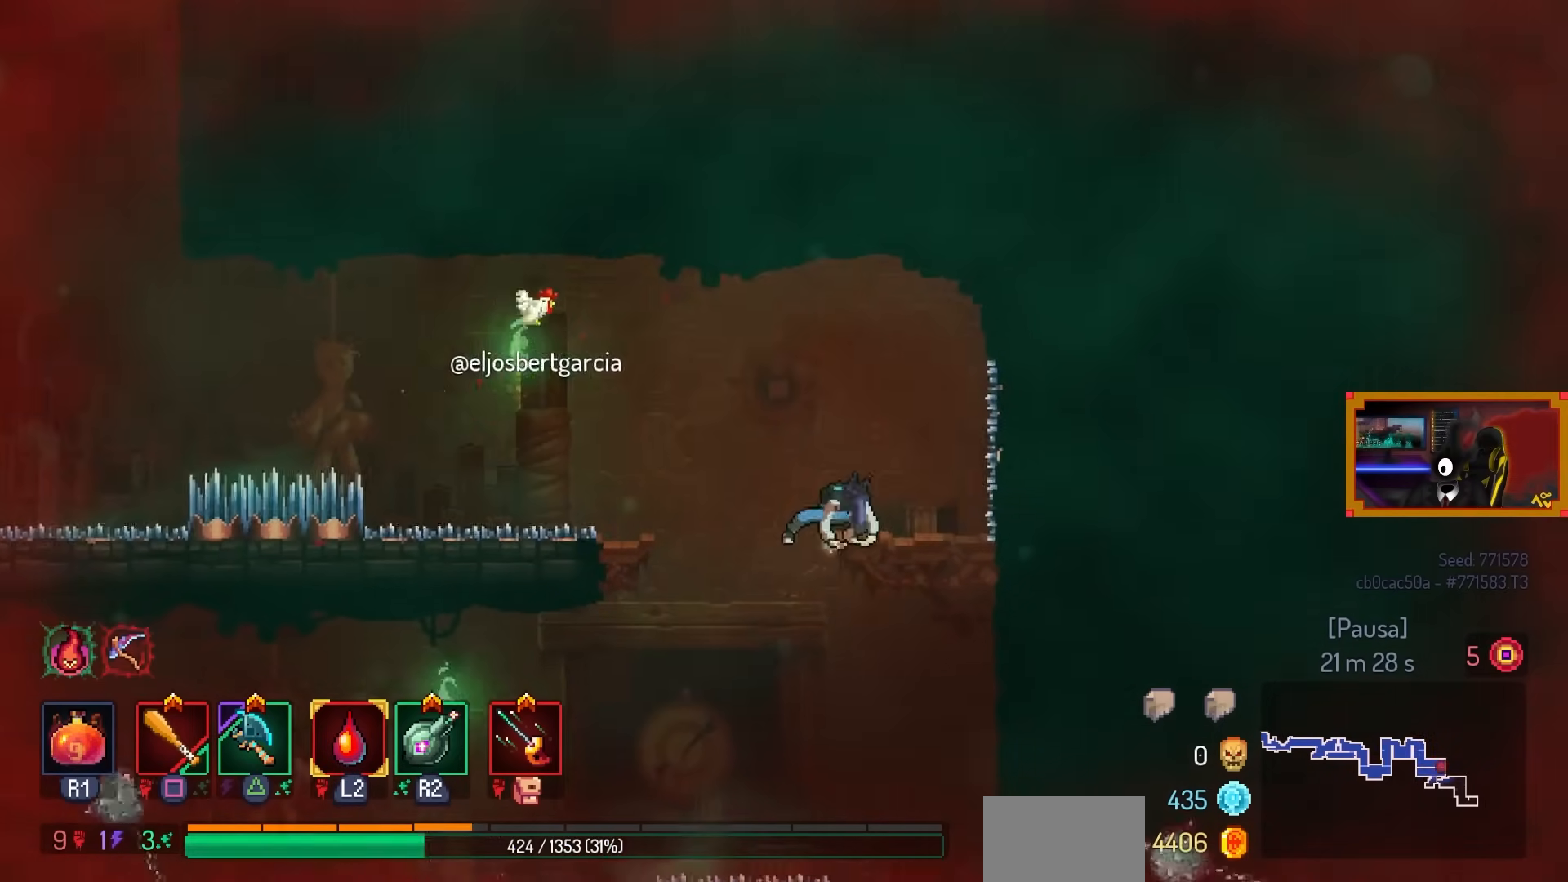
{"buttons": ["CROSS"], "left_stick": "center", "right_stick": "center", "events": [[117, "DPAD_RIGHT", "up"], [133, "right_stick", "center"], [283, "DPAD_LEFT", "down"], [367, "DPAD_LEFT", "up"], [467, "CROSS", "down"]]}
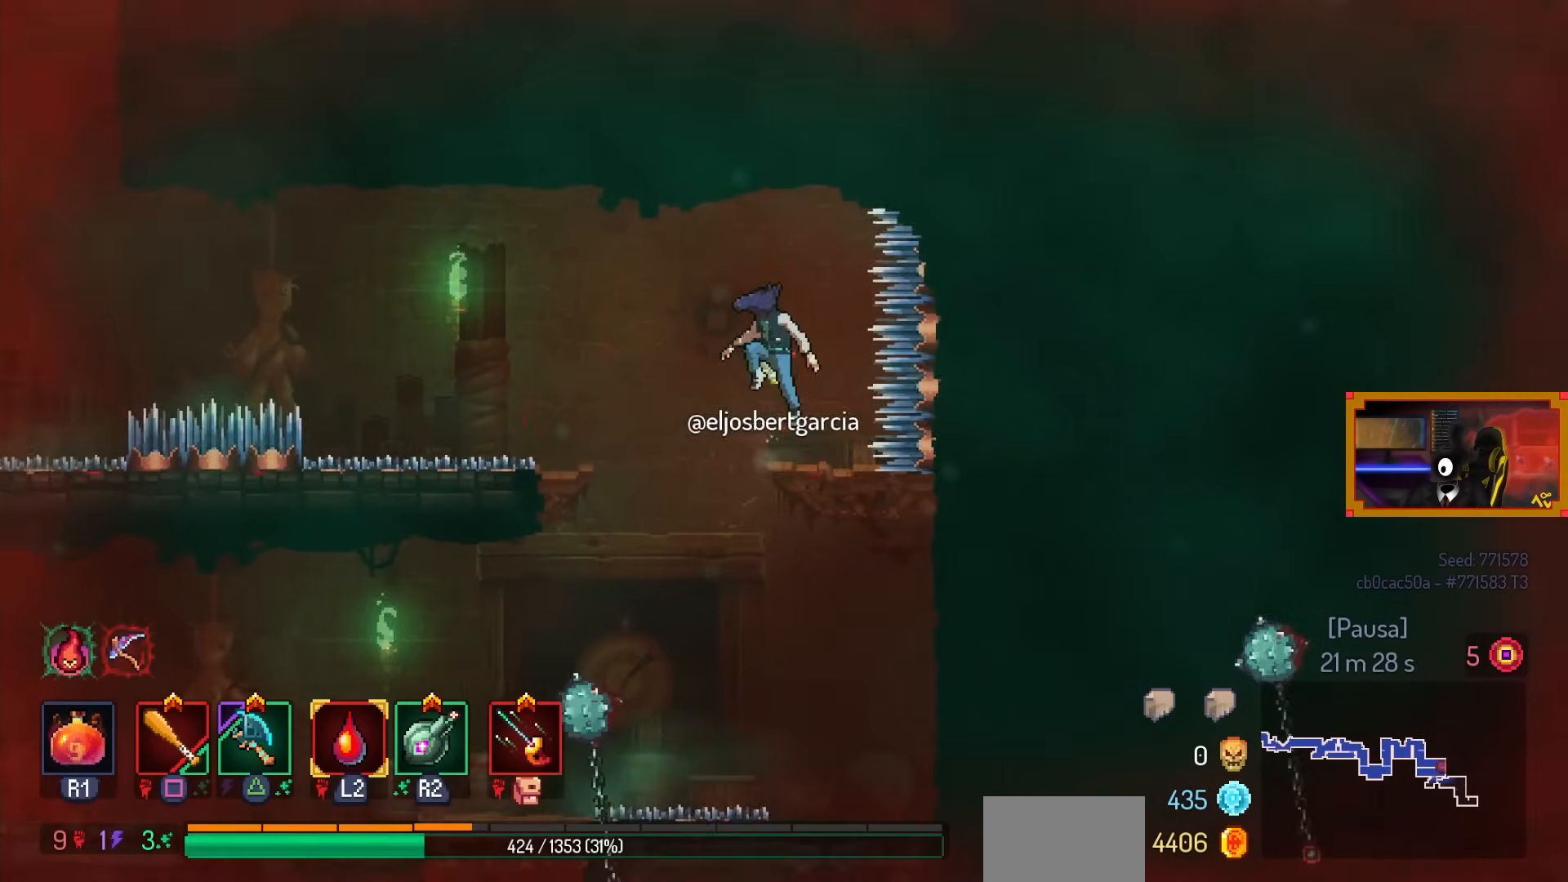
{"buttons": [], "left_stick": "center", "right_stick": "center", "events": [[17, "CROSS", "up"], [333, "DPAD_RIGHT", "down"], [367, "DPAD_RIGHT", "up"]]}
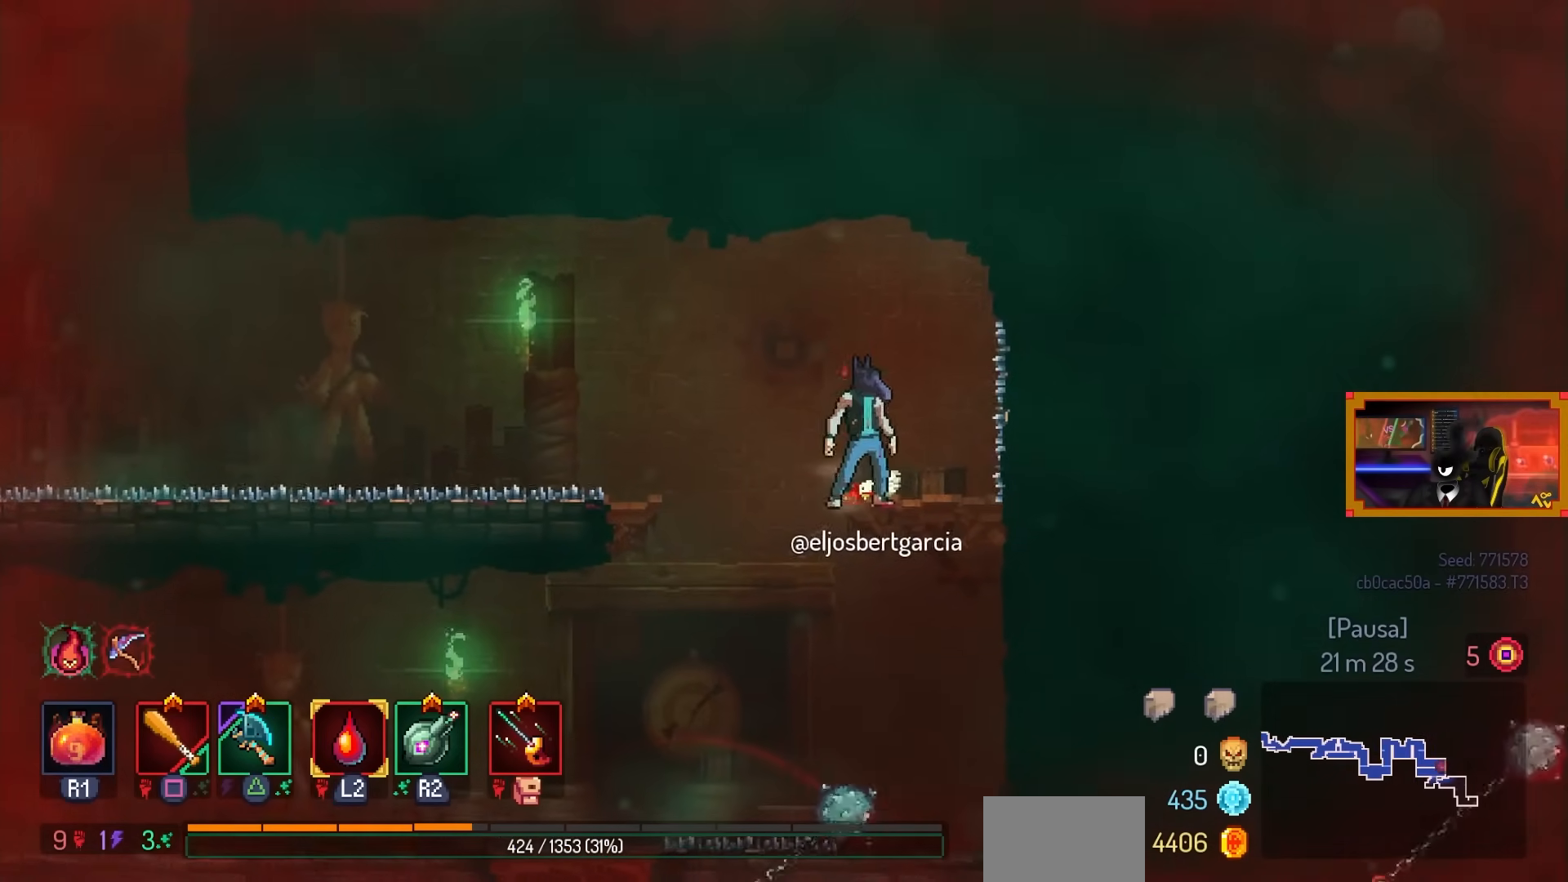
{"buttons": [], "left_stick": "center", "right_stick": "center", "events": [[233, "R1", "down"], [317, "R1", "up"]]}
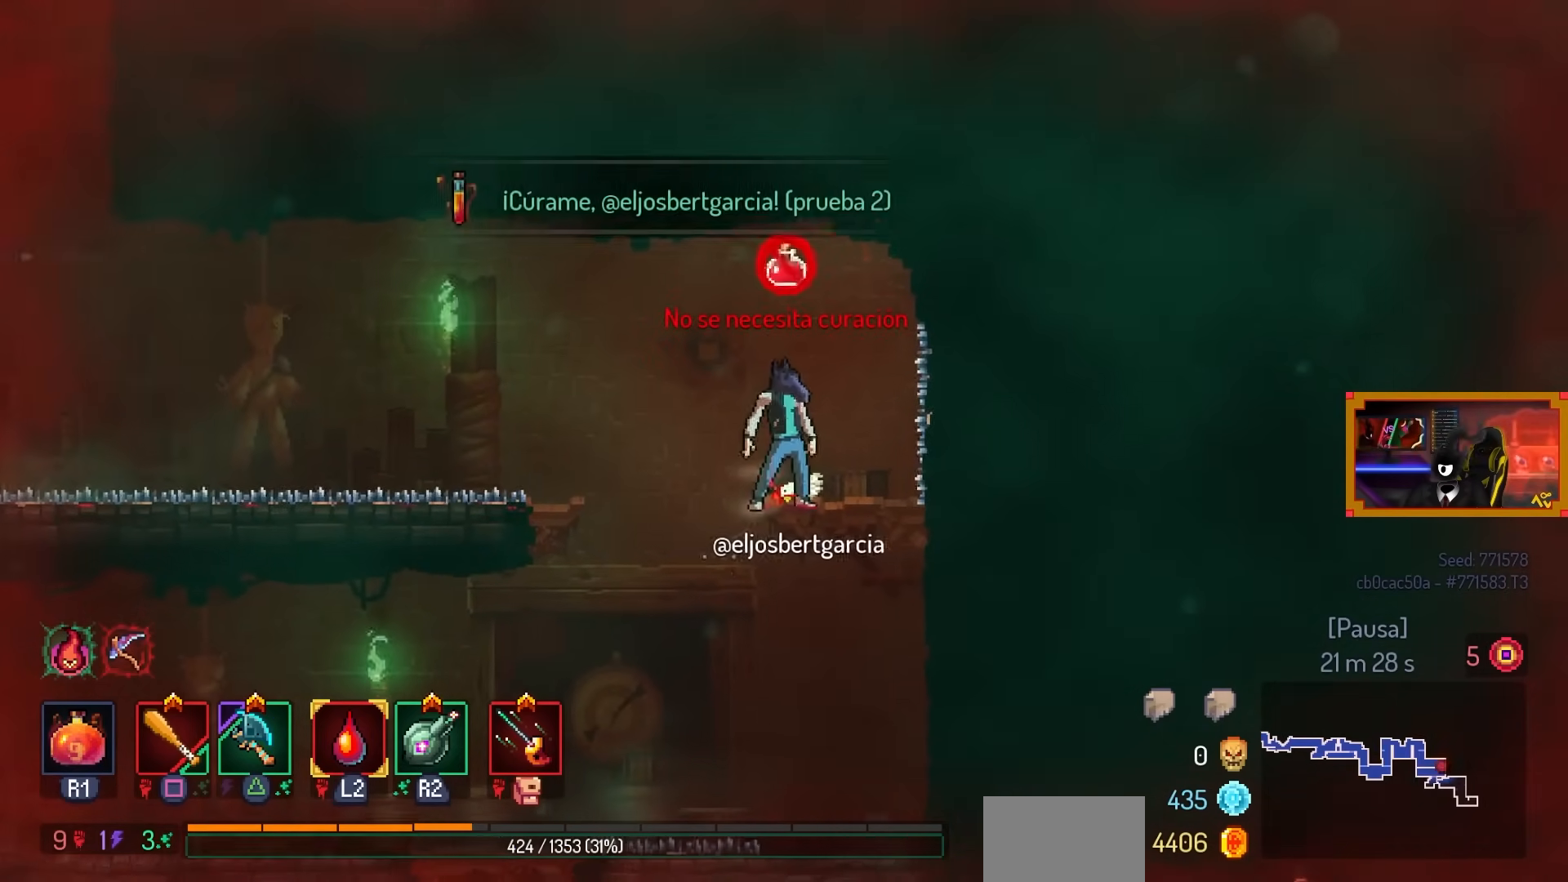
{"buttons": [], "left_stick": "center", "right_stick": "down", "events": [[217, "right_stick", "down"]]}
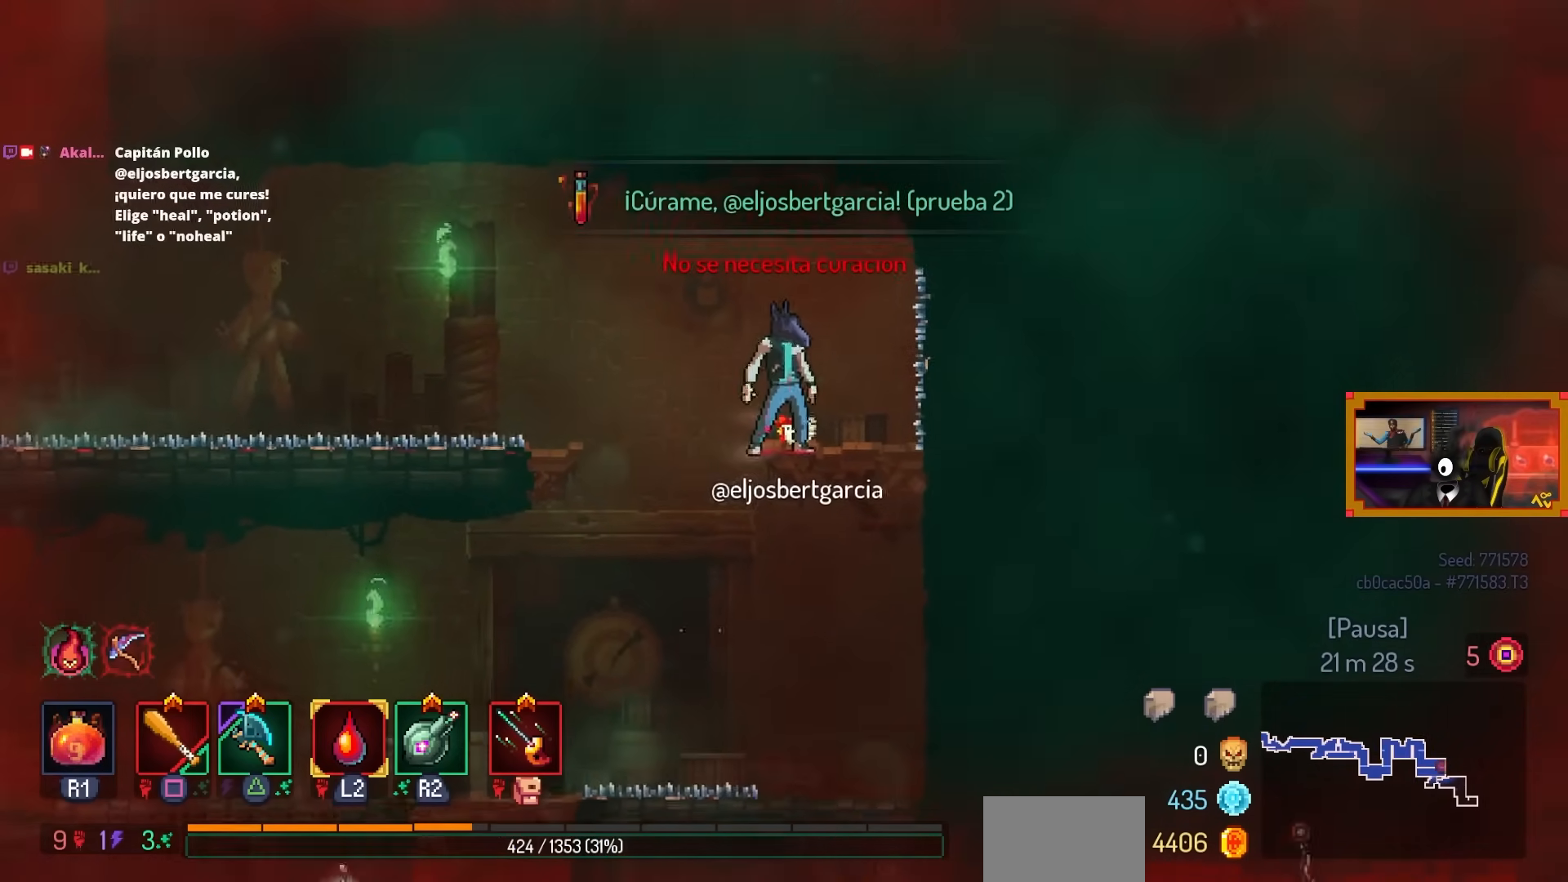
{"buttons": [], "left_stick": "center", "right_stick": "center", "events": [[333, "right_stick", "center"]]}
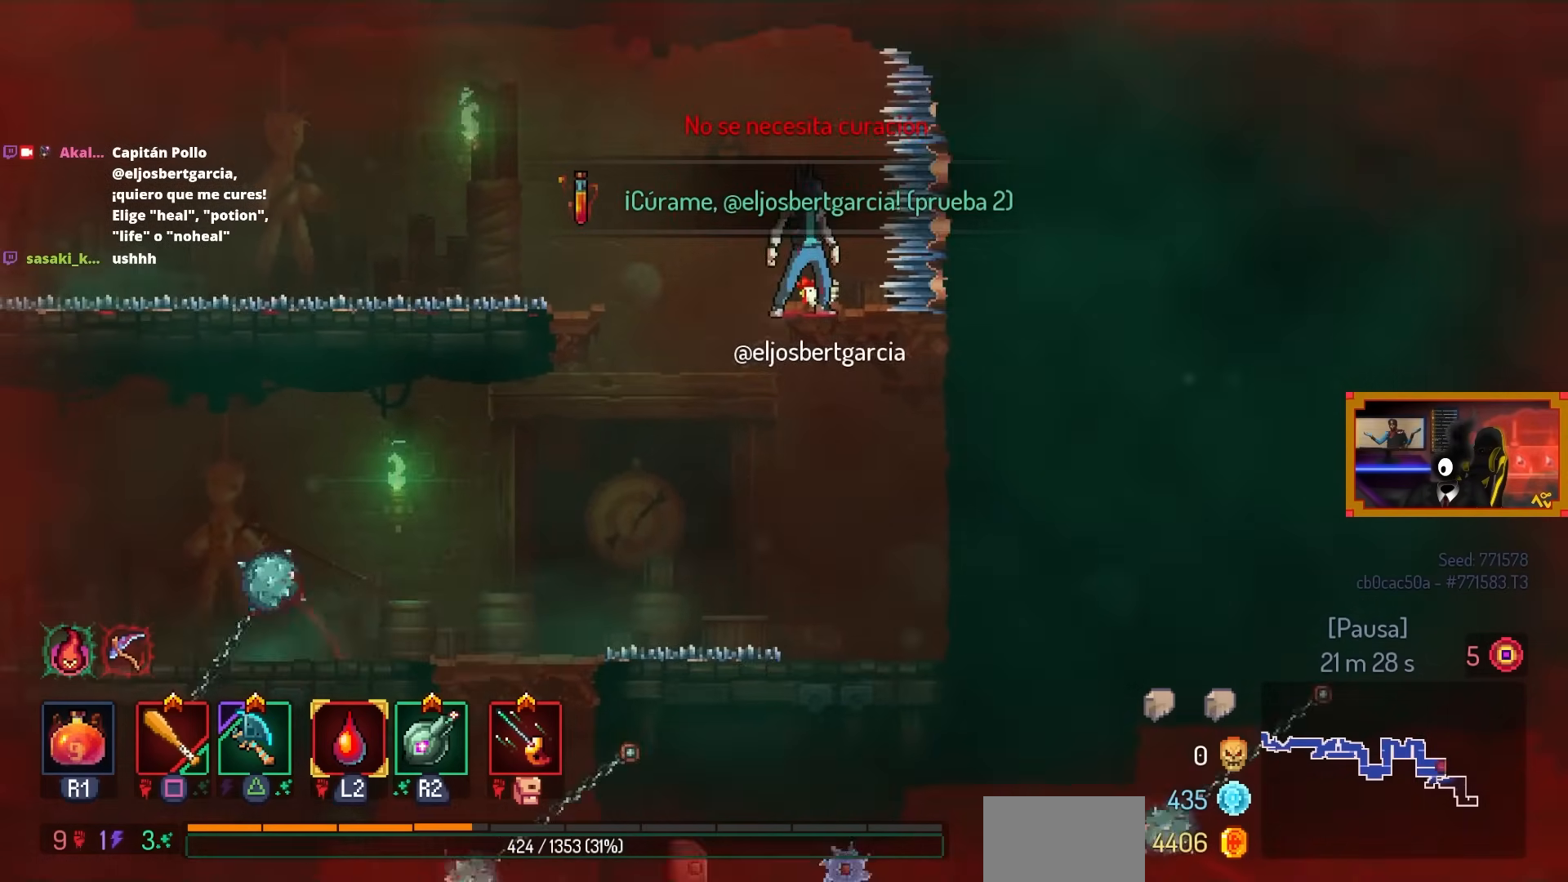
{"buttons": [], "left_stick": "center", "right_stick": "center", "events": []}
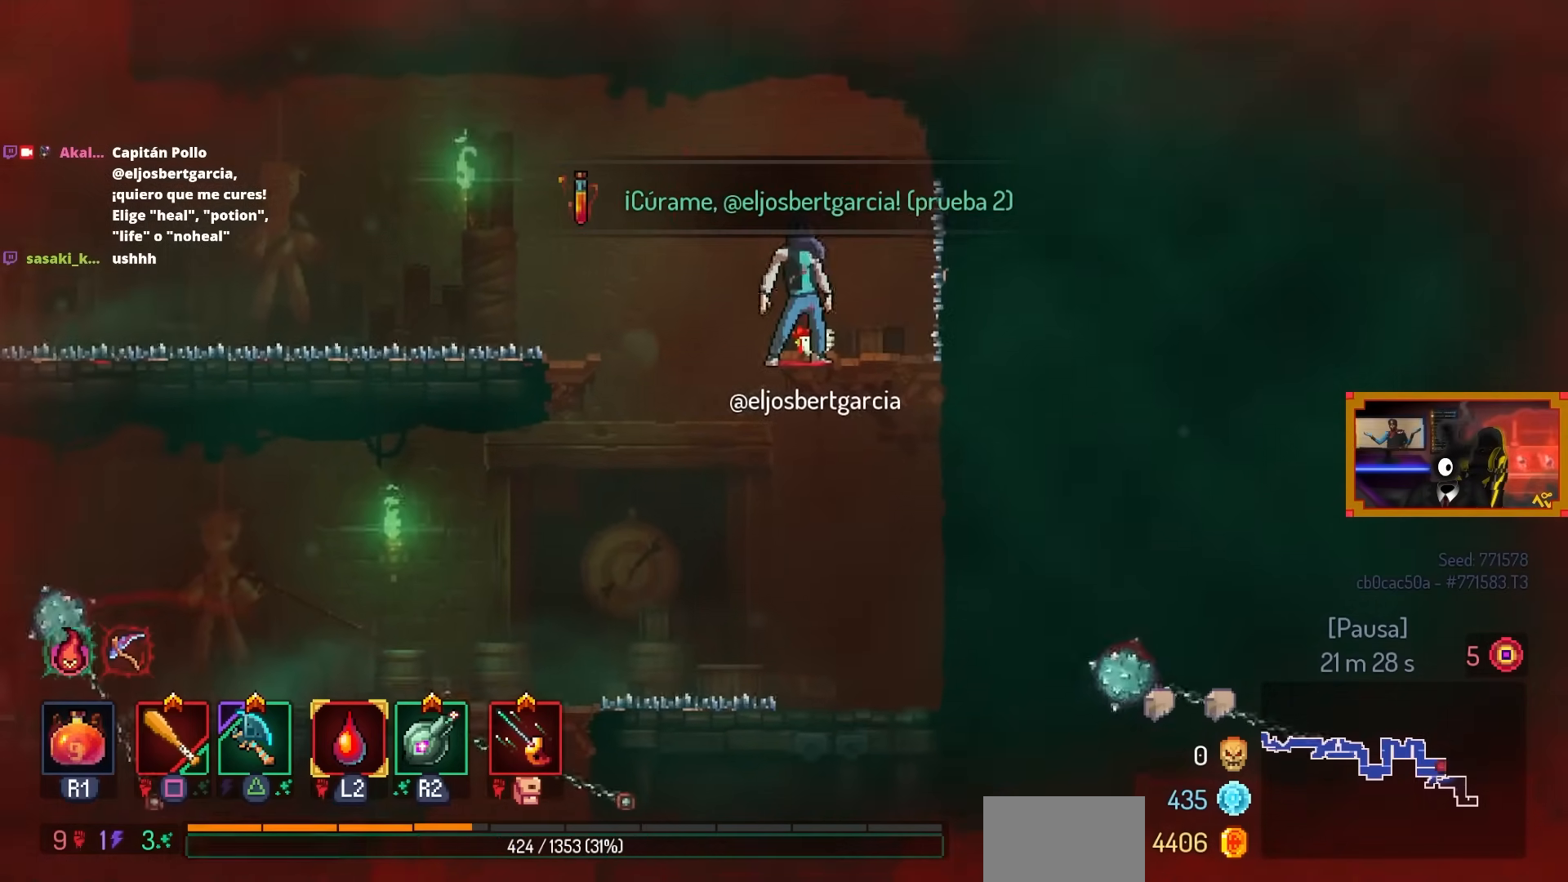
{"buttons": ["CROSS", "CIRCLE", "DPAD_LEFT"], "left_stick": "center", "right_stick": "center", "events": [[217, "DPAD_LEFT", "down"], [367, "DPAD_DOWN", "down"], [383, "CROSS", "down"], [383, "DPAD_LEFT", "up"], [467, "CIRCLE", "down"], [467, "DPAD_LEFT", "down"], [483, "DPAD_DOWN", "up"]]}
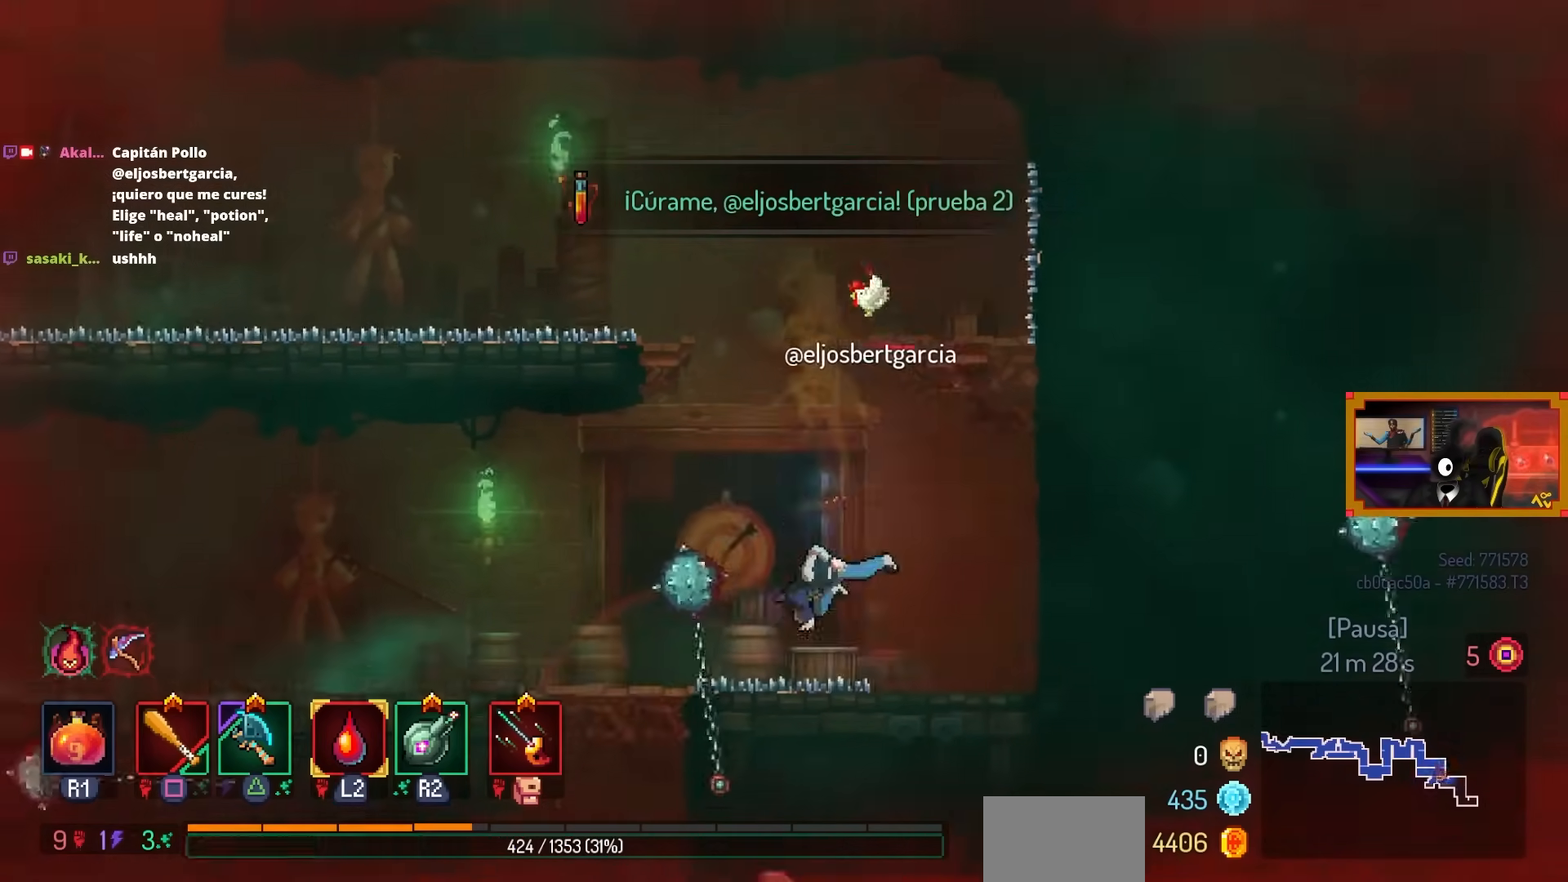
{"buttons": ["DPAD_RIGHT"], "left_stick": "center", "right_stick": "center", "events": [[17, "CROSS", "up"], [33, "CIRCLE", "up"], [33, "DPAD_LEFT", "up"], [33, "DPAD_RIGHT", "down"], [250, "DPAD_RIGHT", "up"], [367, "DPAD_RIGHT", "down"]]}
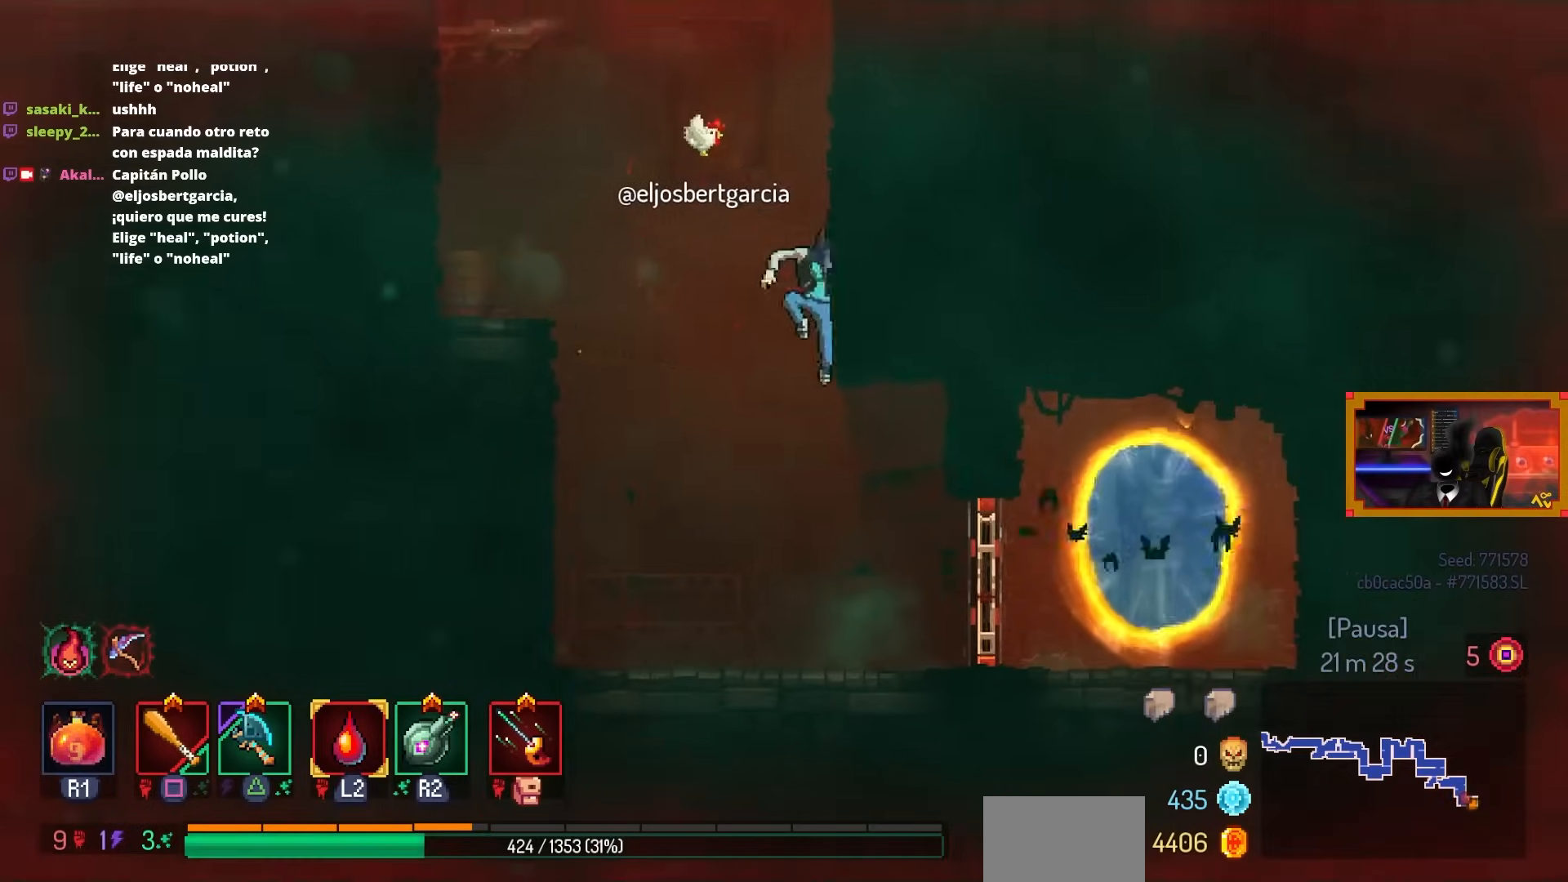
{"buttons": ["DPAD_RIGHT"], "left_stick": "center", "right_stick": "center", "events": [[267, "L1", "down"], [350, "L1", "up"]]}
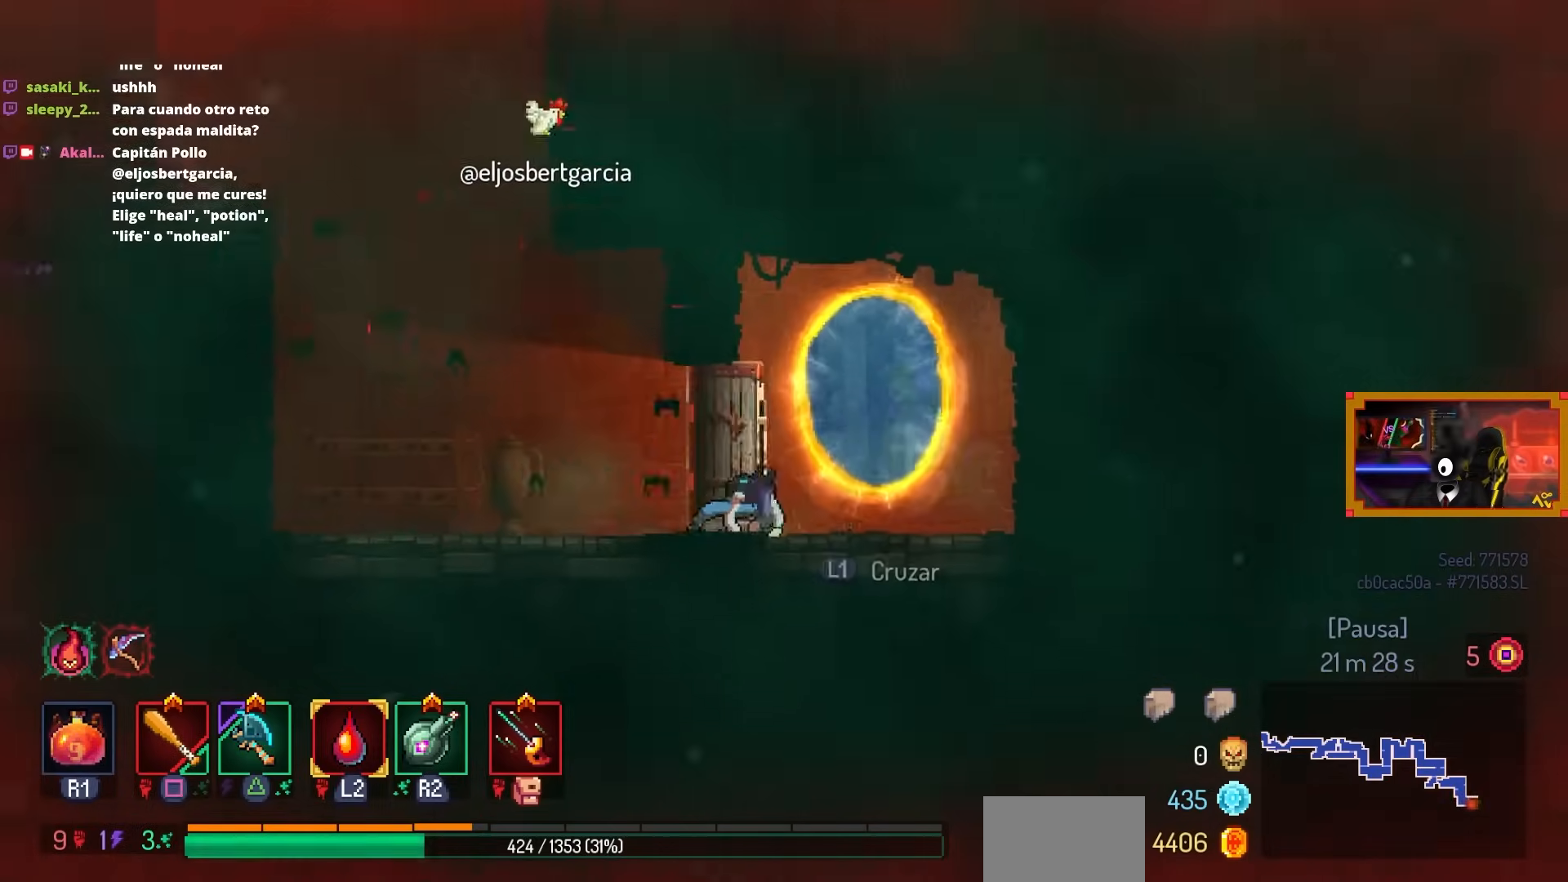
{"buttons": [], "left_stick": "center", "right_stick": "center", "events": [[250, "DPAD_RIGHT", "up"], [300, "L1", "down"], [400, "L1", "up"]]}
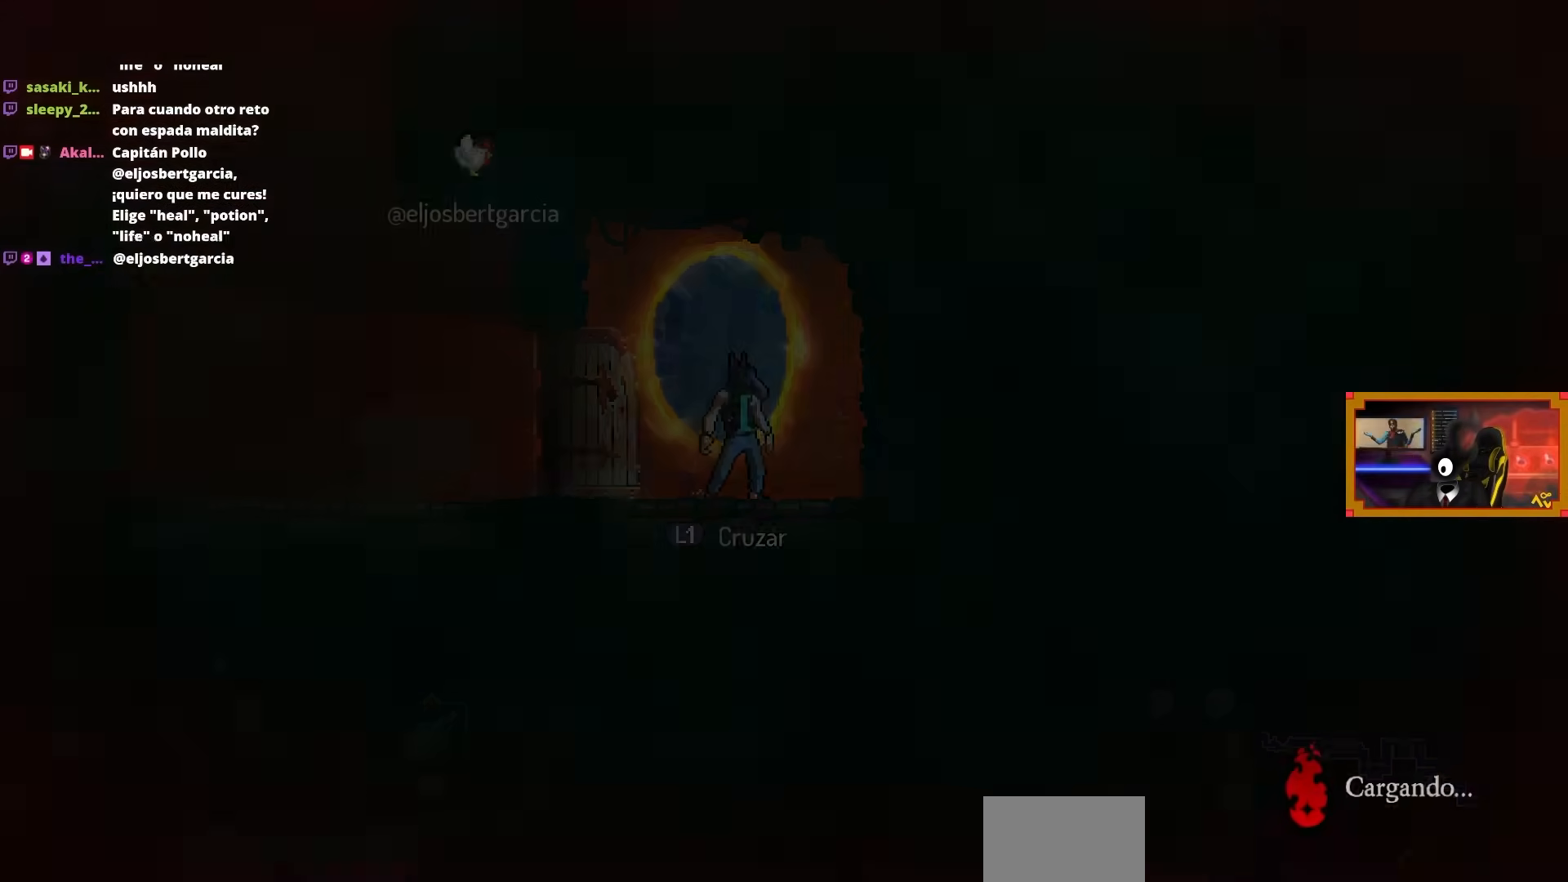
{"buttons": [], "left_stick": "center", "right_stick": "center", "events": []}